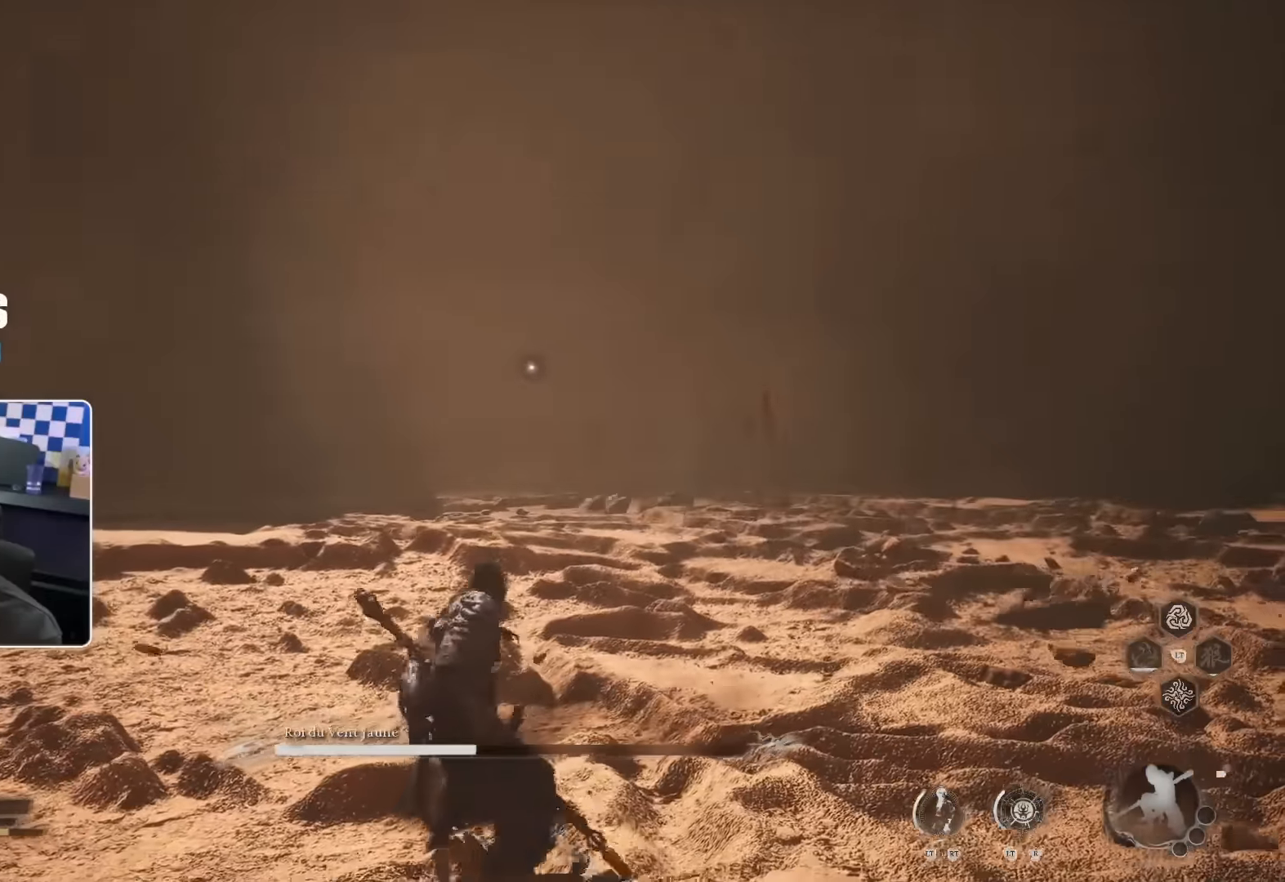
Gameplay with a controller (PlayStation layout); each line is a JSON object with the inputs held at the frame after it. "events" lists button and stick changes between this image and that frame as [ms after this image, input, new state], when the widget could be followed in between.
{"buttons": [], "left_stick": "down-left", "right_stick": "center", "events": []}
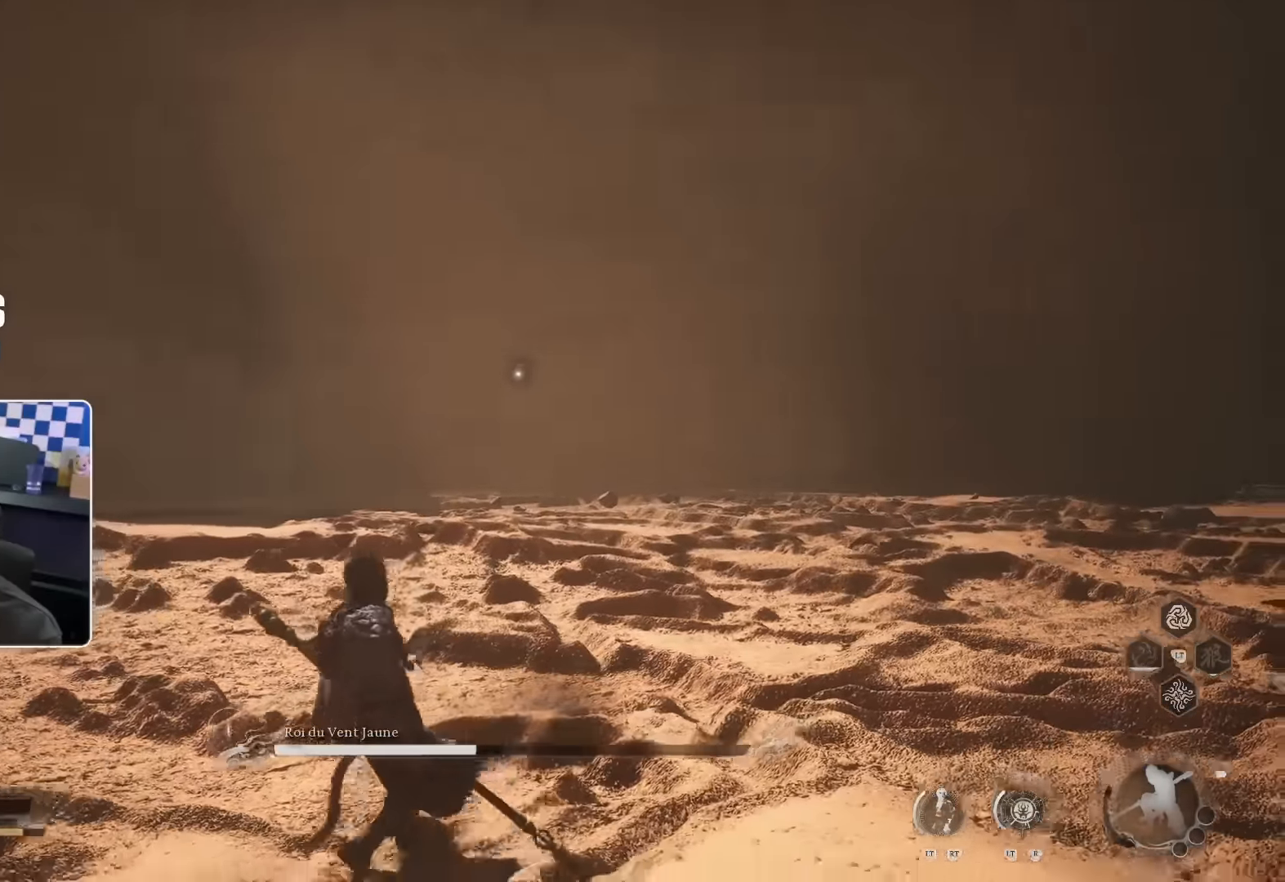
{"buttons": [], "left_stick": "down-left", "right_stick": "center", "events": [[316, "L1", "down"], [400, "L1", "up"]]}
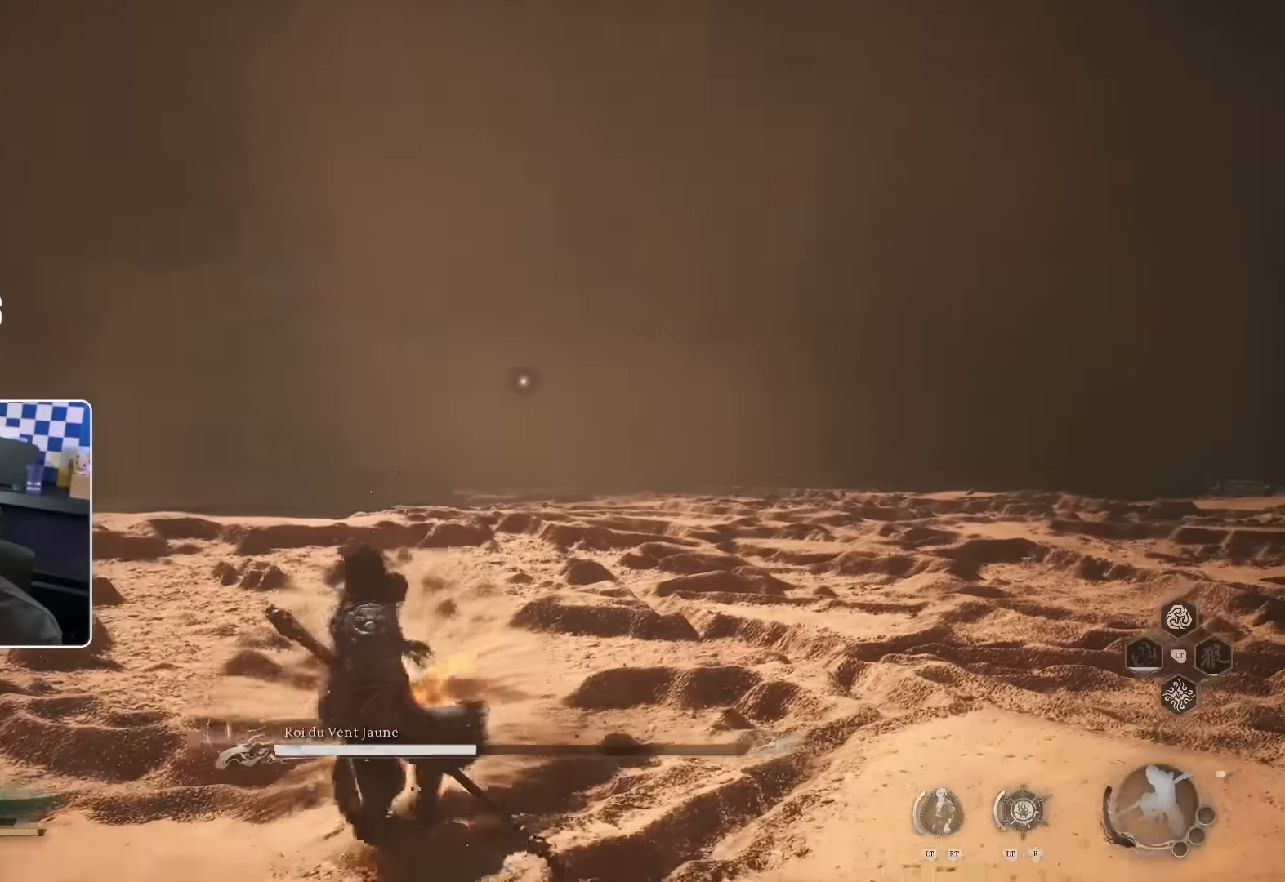
{"buttons": [], "left_stick": "left", "right_stick": "center", "events": [[366, "left_stick", "left"]]}
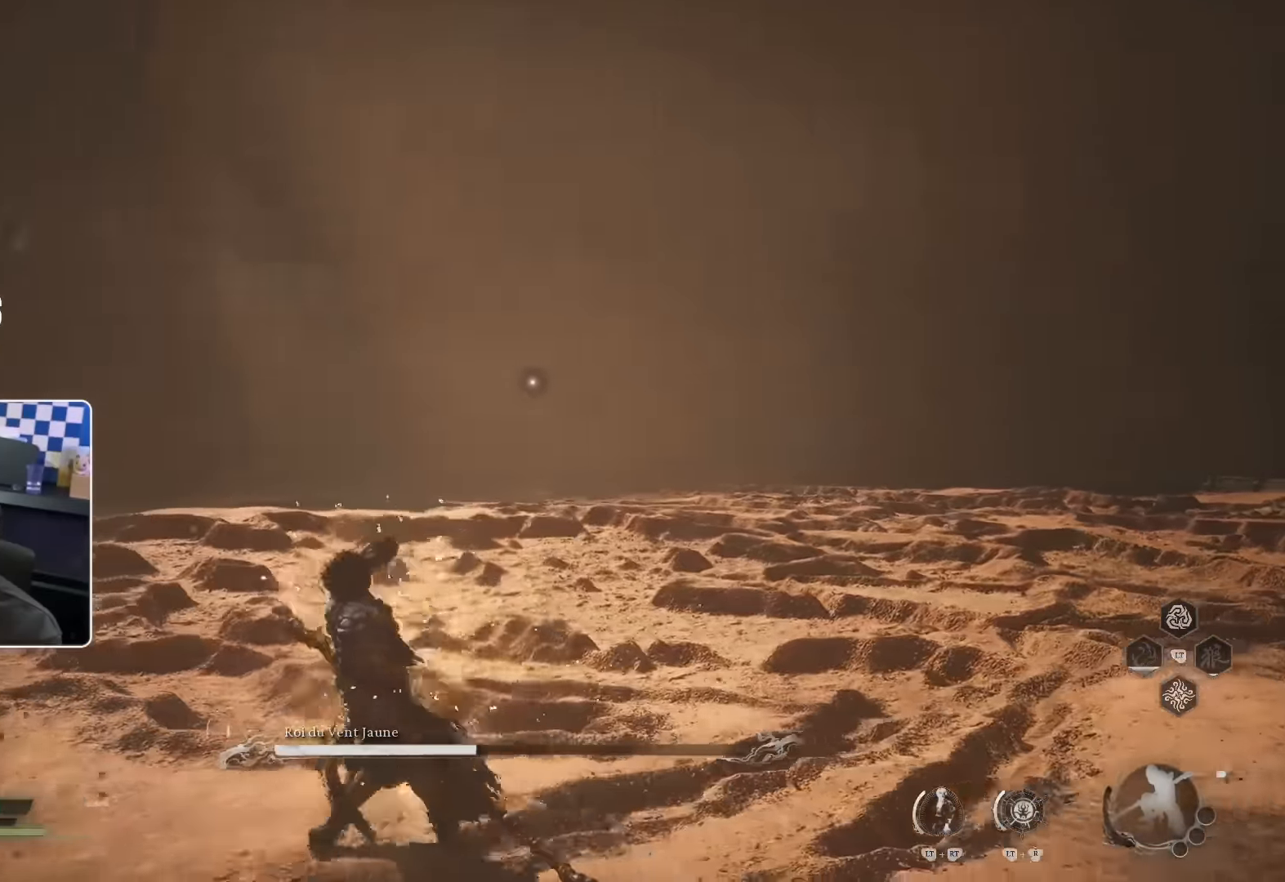
{"buttons": [], "left_stick": "up-left", "right_stick": "center", "events": [[433, "left_stick", "up-left"]]}
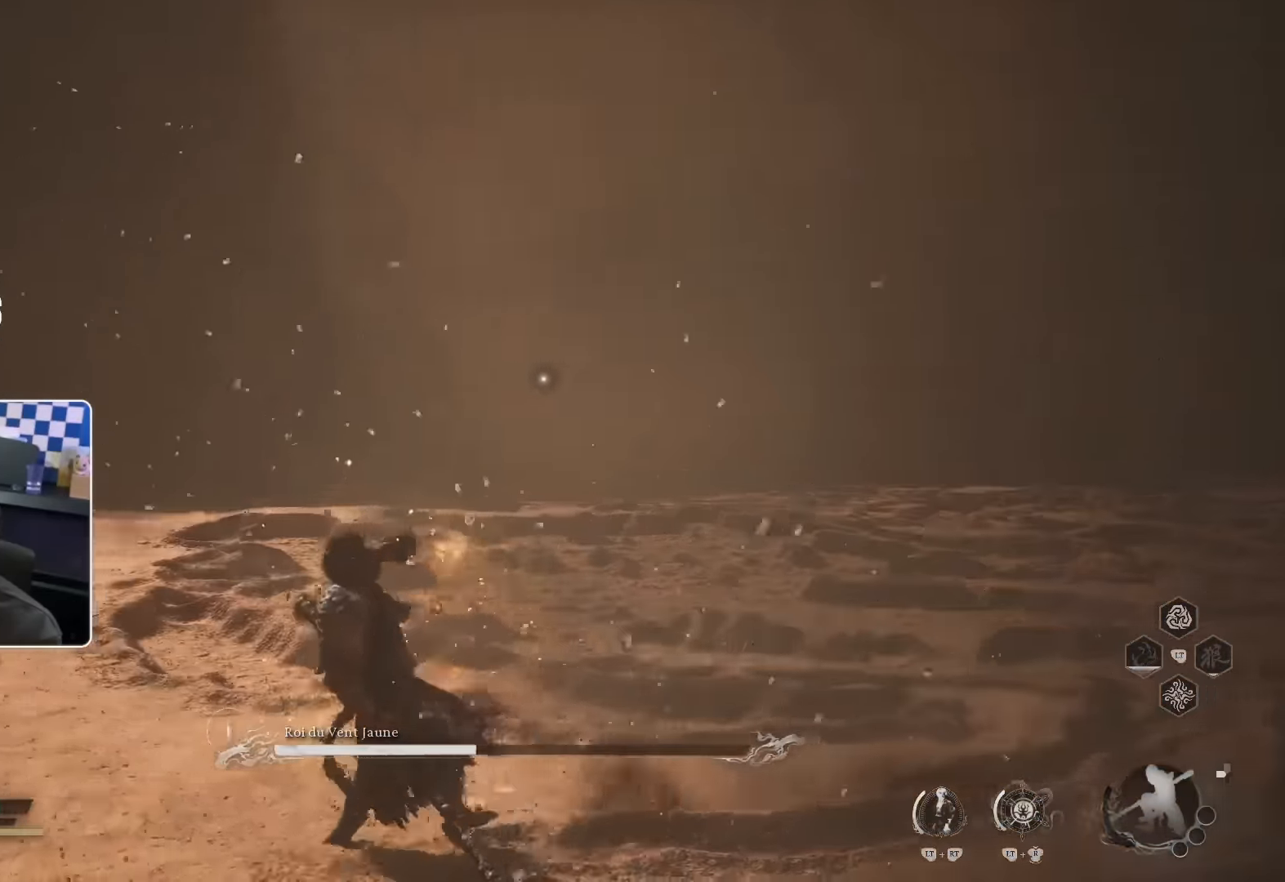
{"buttons": [], "left_stick": "up-left", "right_stick": "center", "events": []}
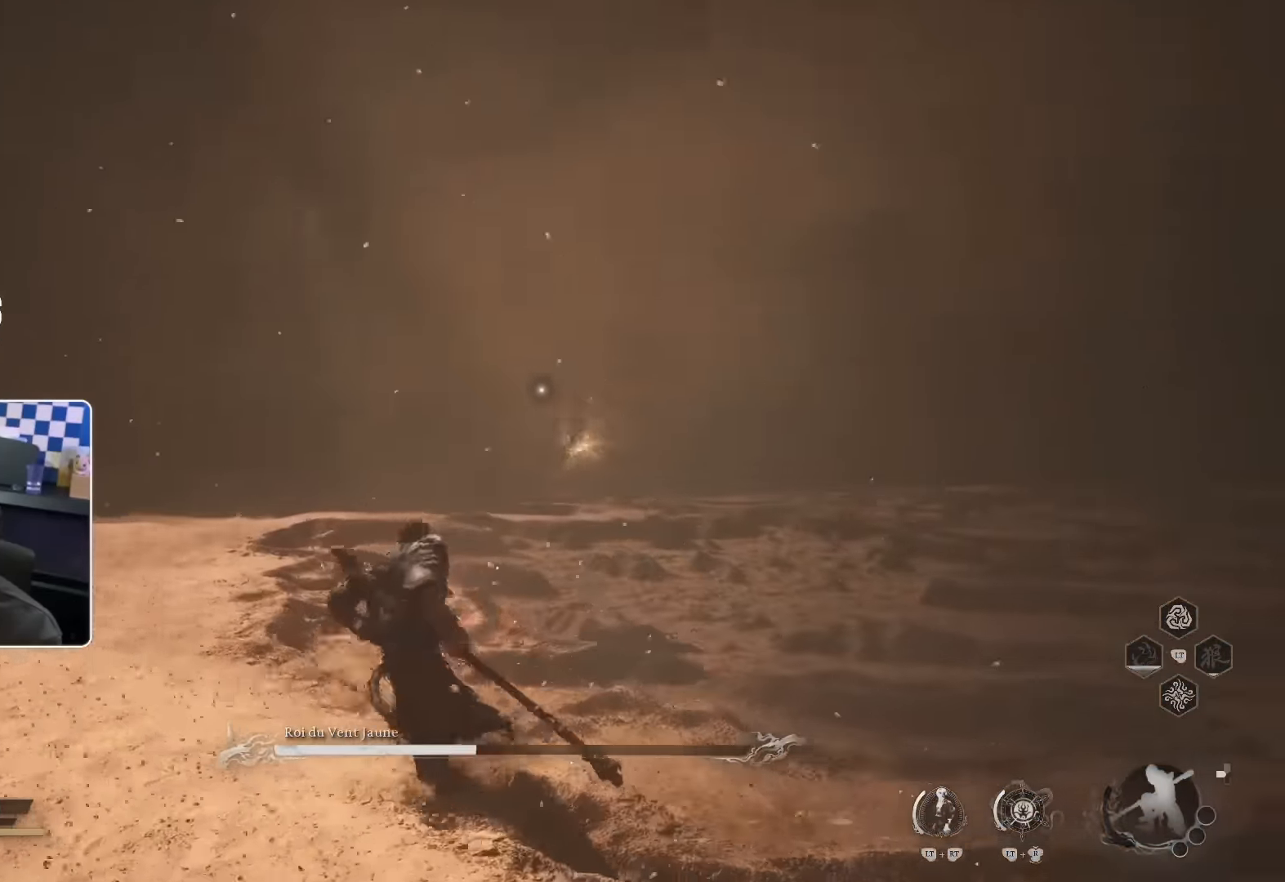
{"buttons": [], "left_stick": "left", "right_stick": "center", "events": [[233, "left_stick", "left"]]}
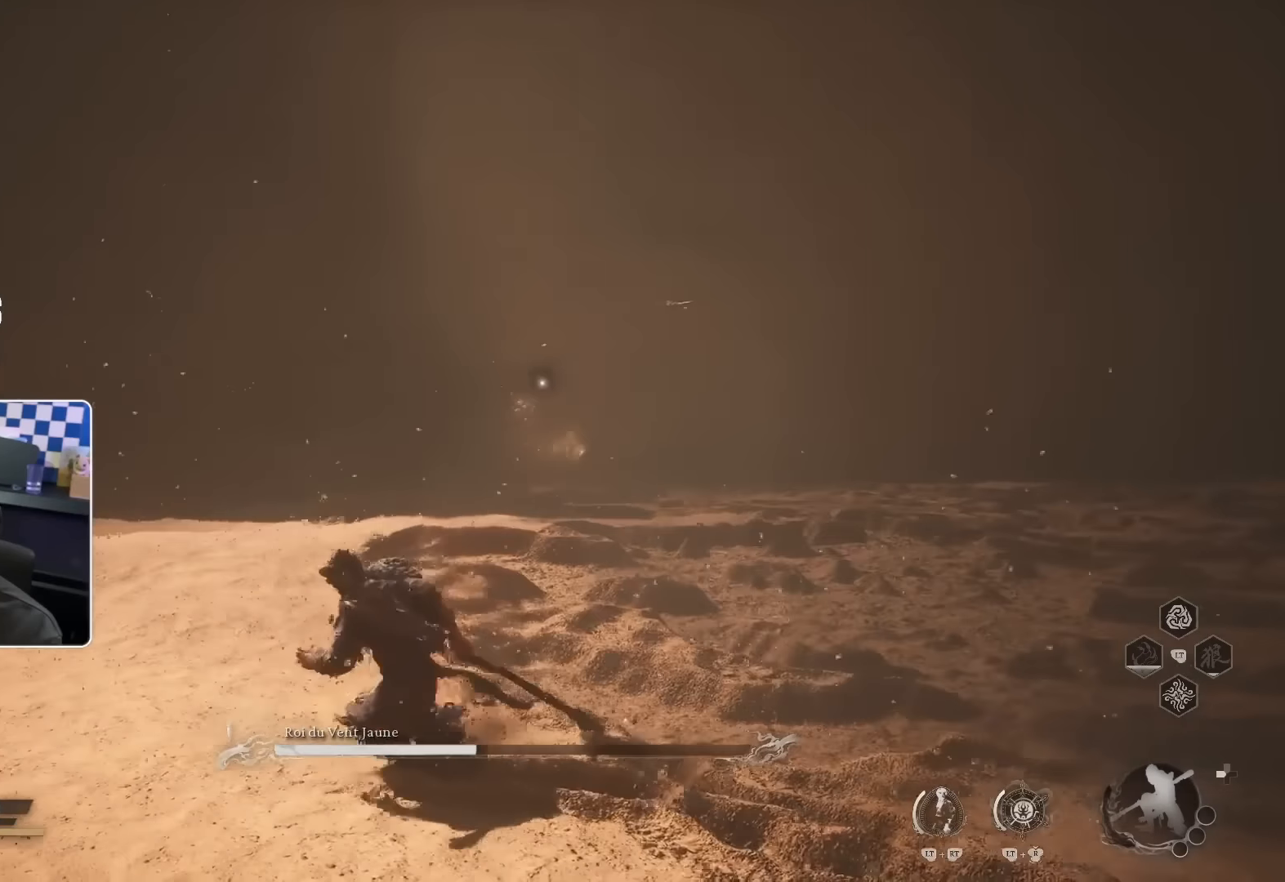
{"buttons": [], "left_stick": "left", "right_stick": "center", "events": [[200, "SQUARE", "down"], [416, "SQUARE", "up"]]}
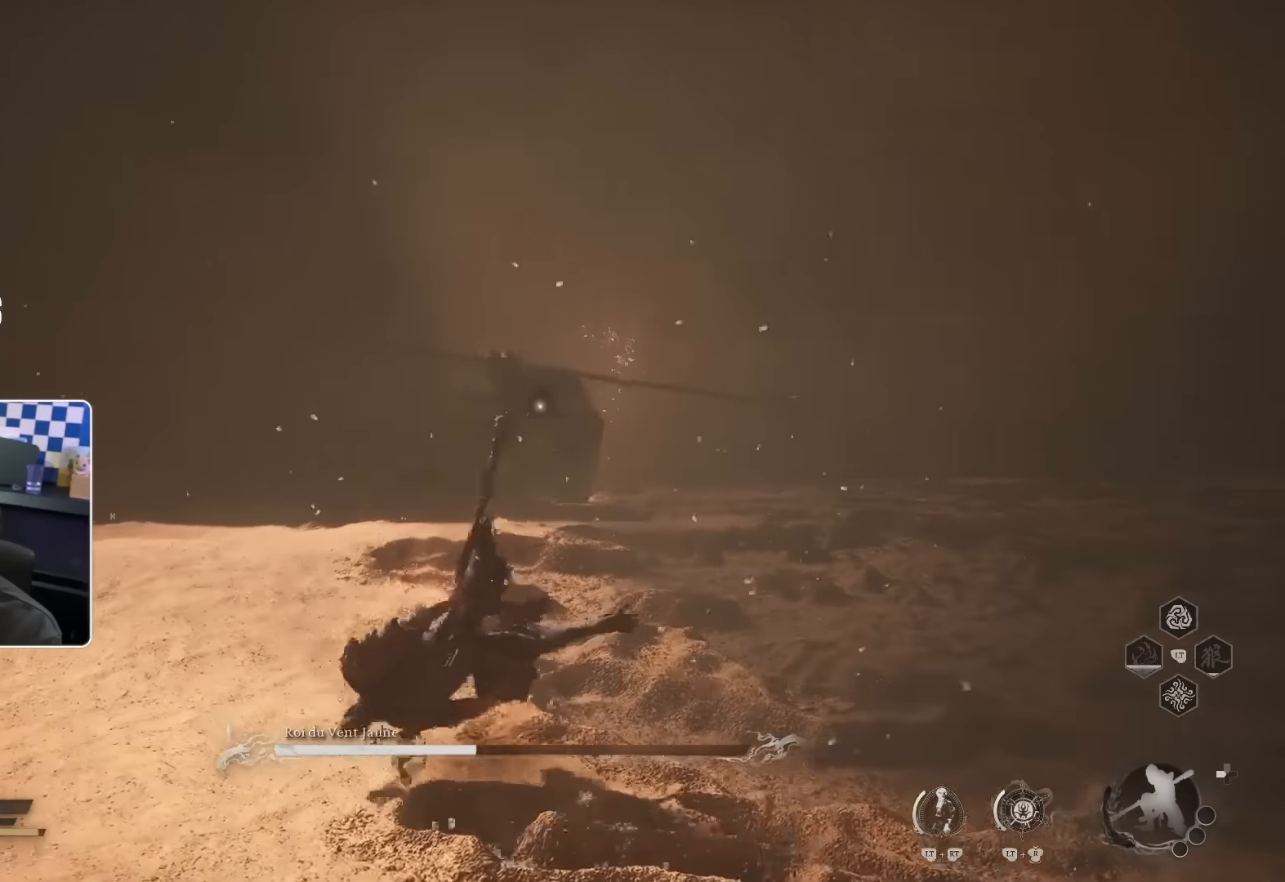
{"buttons": ["SQUARE"], "left_stick": "up", "right_stick": "center", "events": [[216, "left_stick", "up-left"], [450, "SQUARE", "down"], [466, "left_stick", "up"]]}
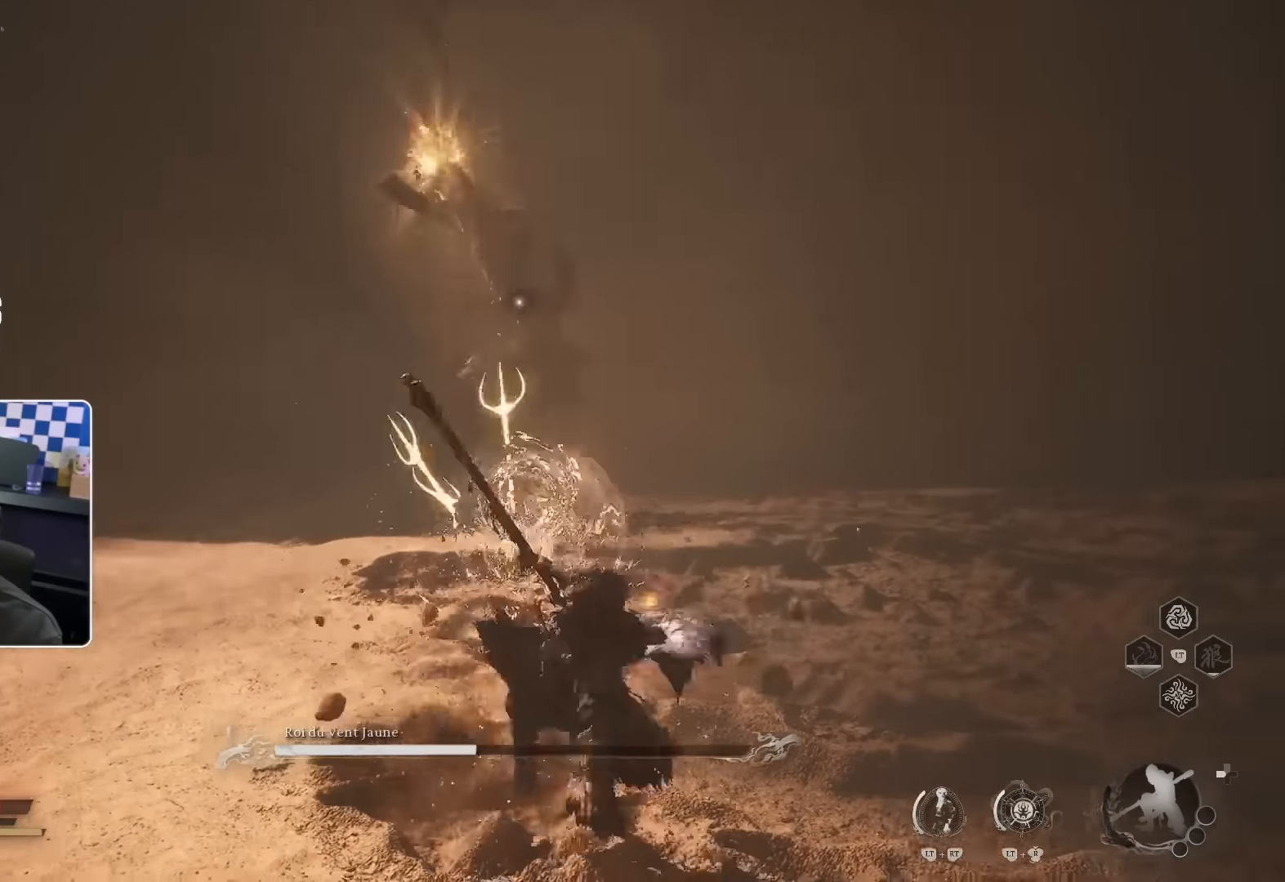
{"buttons": [], "left_stick": "up-right", "right_stick": "center", "events": [[66, "left_stick", "up-right"], [83, "SQUARE", "up"]]}
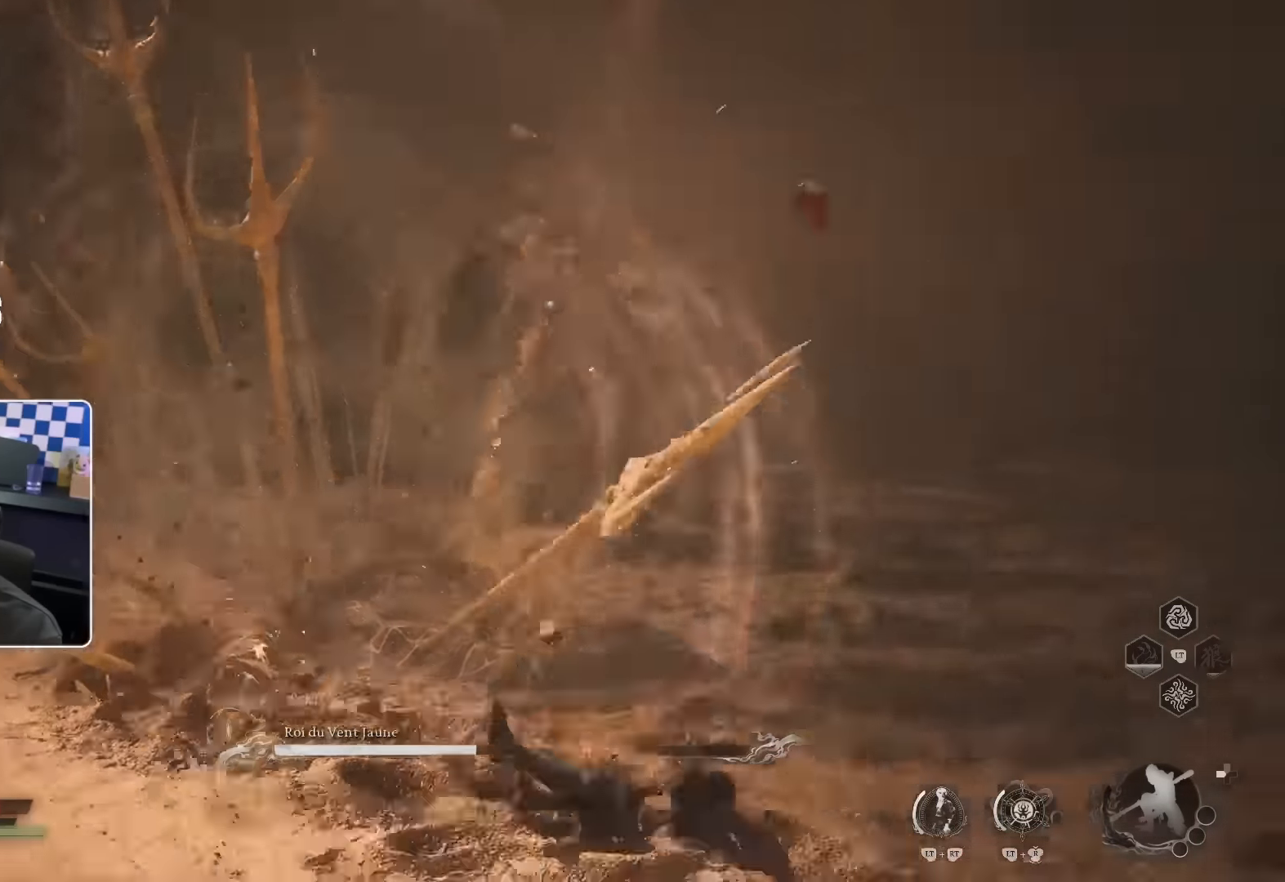
{"buttons": [], "left_stick": "up-right", "right_stick": "center", "events": [[83, "SQUARE", "down"], [200, "SQUARE", "up"], [283, "SQUARE", "down"], [366, "SQUARE", "up"]]}
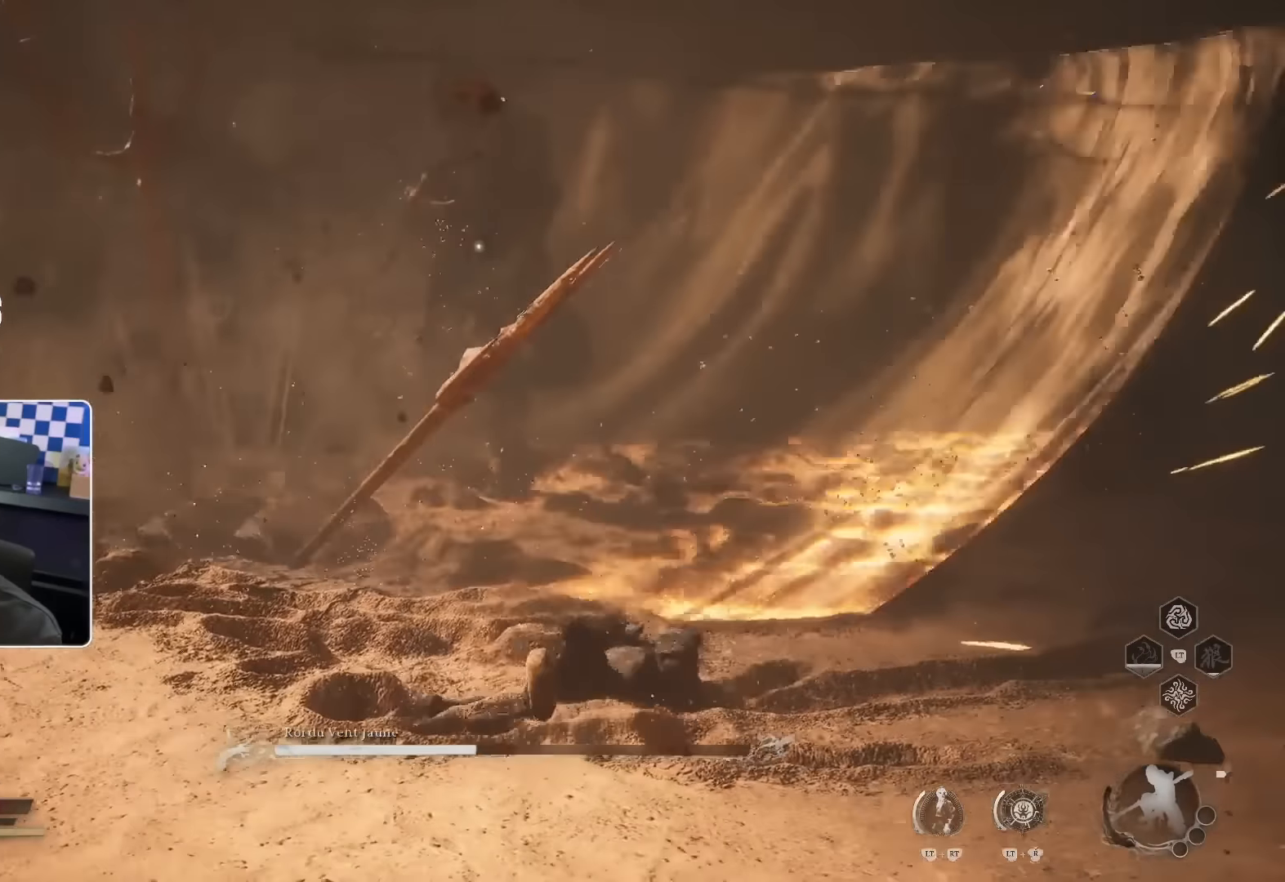
{"buttons": [], "left_stick": "up", "right_stick": "center", "events": [[483, "left_stick", "up"]]}
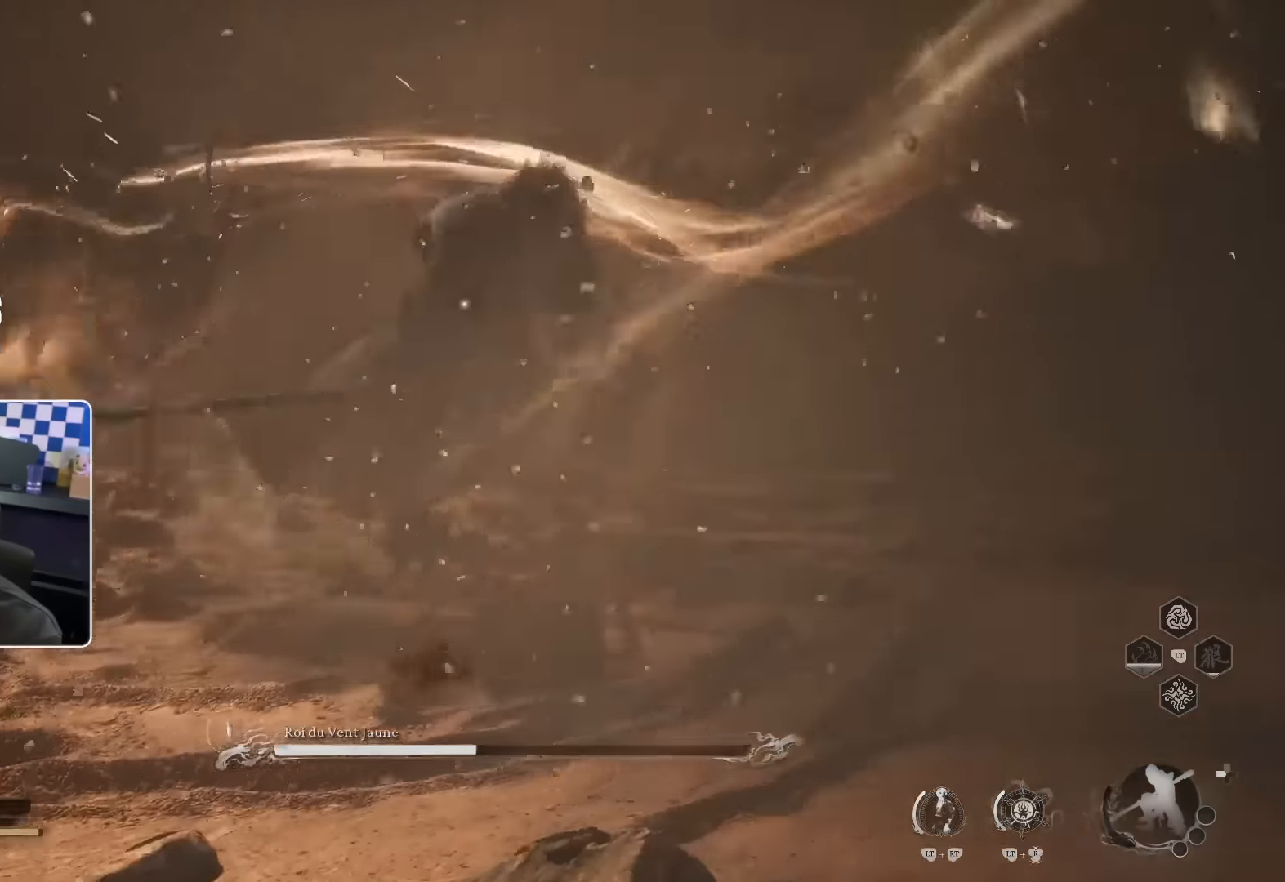
{"buttons": [], "left_stick": "up", "right_stick": "center", "events": [[16, "SQUARE", "down"], [133, "SQUARE", "up"]]}
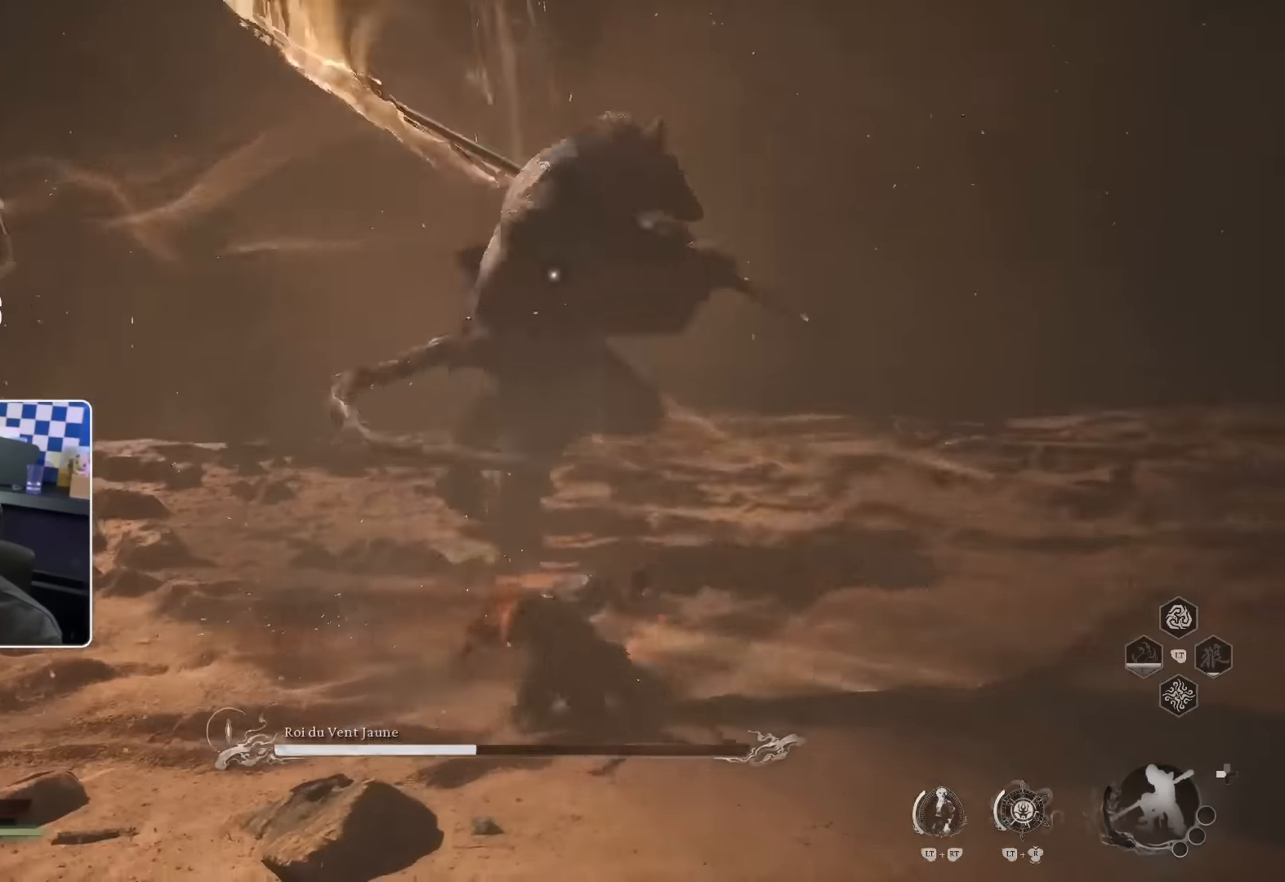
{"buttons": [], "left_stick": "up-right", "right_stick": "center", "events": [[166, "SQUARE", "down"], [283, "SQUARE", "up"], [316, "left_stick", "up-right"]]}
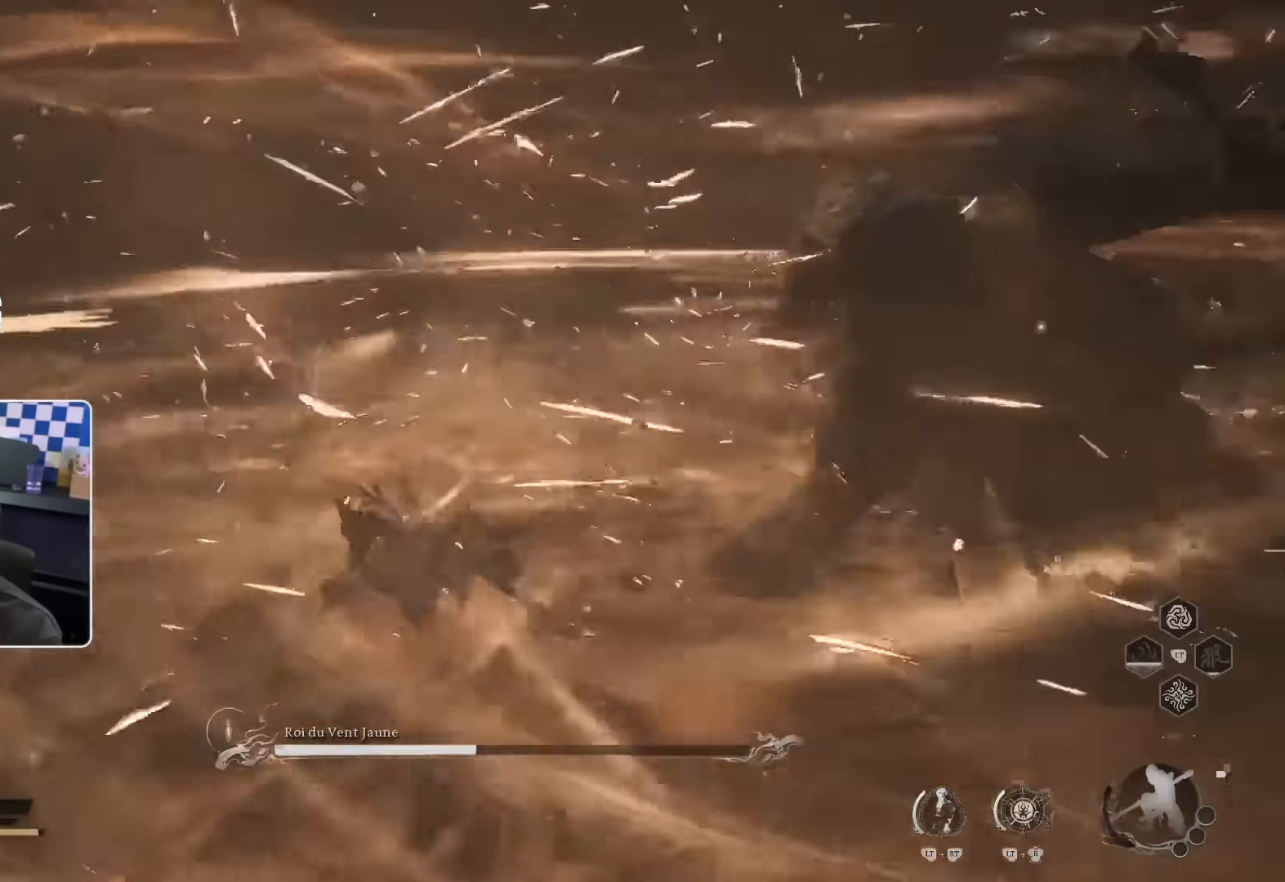
{"buttons": [], "left_stick": "up-right", "right_stick": "center", "events": [[150, "right_stick", "right"], [333, "right_stick", "center"], [400, "right_stick", "right"], [450, "right_stick", "center"]]}
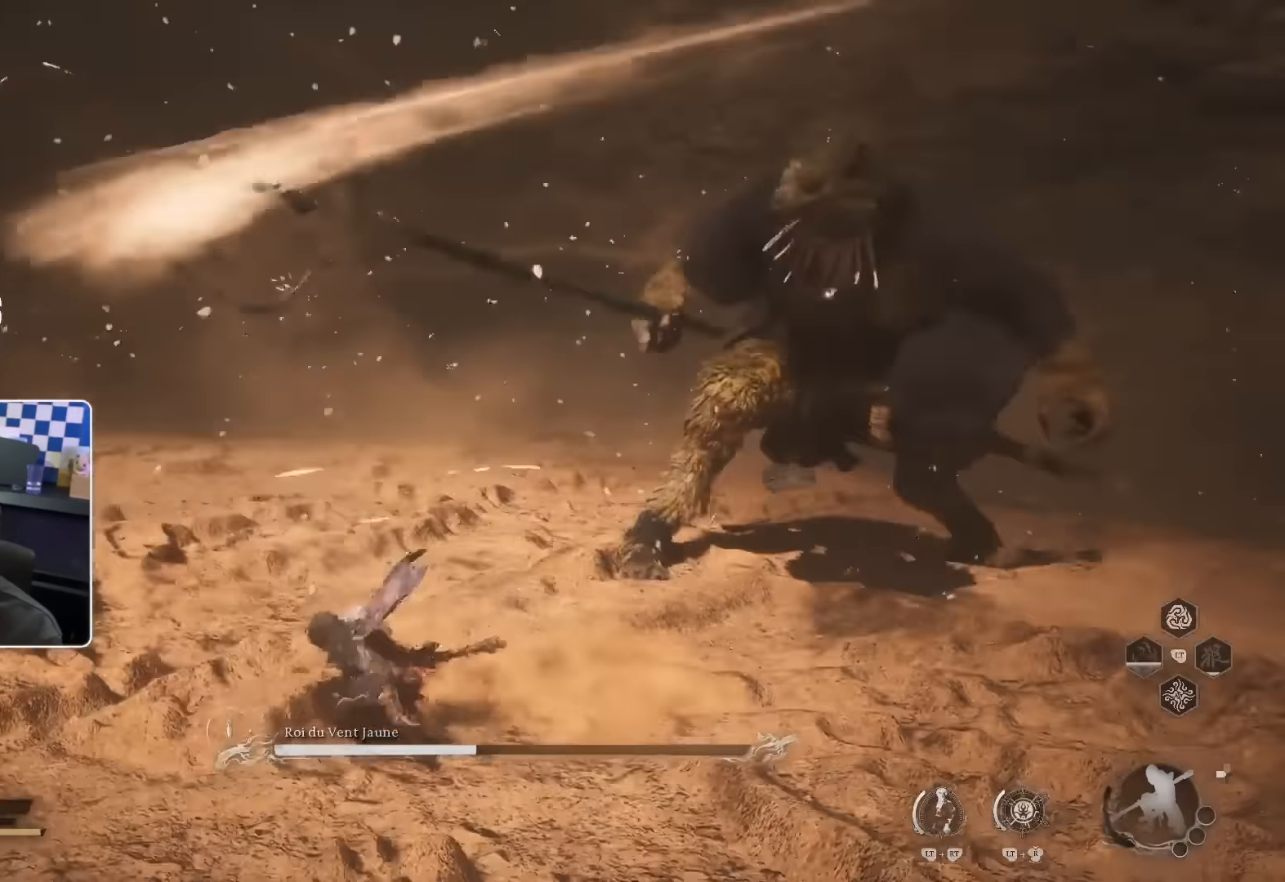
{"buttons": [], "left_stick": "up-right", "right_stick": "center", "events": []}
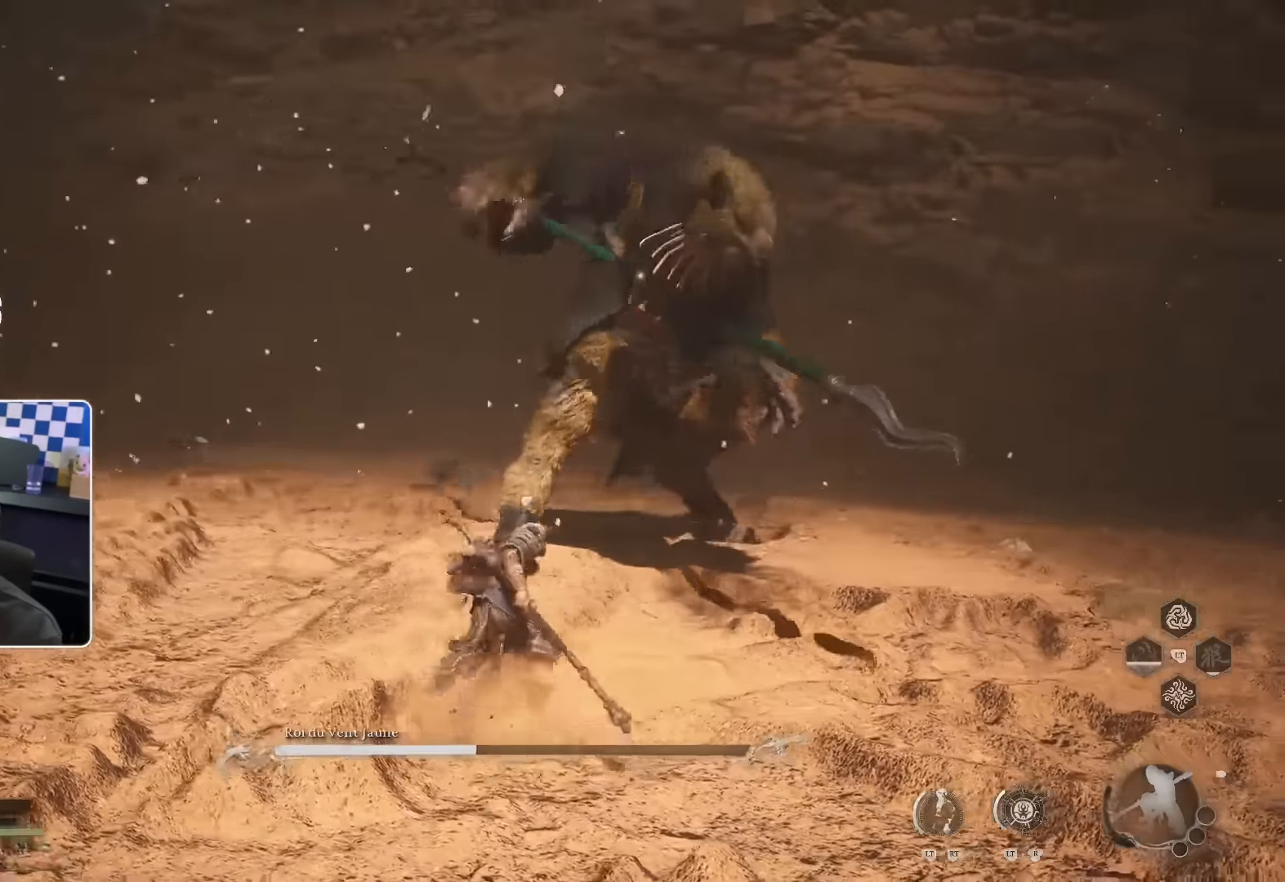
{"buttons": ["R1"], "left_stick": "up-right", "right_stick": "center", "events": [[116, "R1", "down"], [316, "R1", "up"], [383, "R1", "down"], [450, "R1", "up"], [500, "R1", "down"]]}
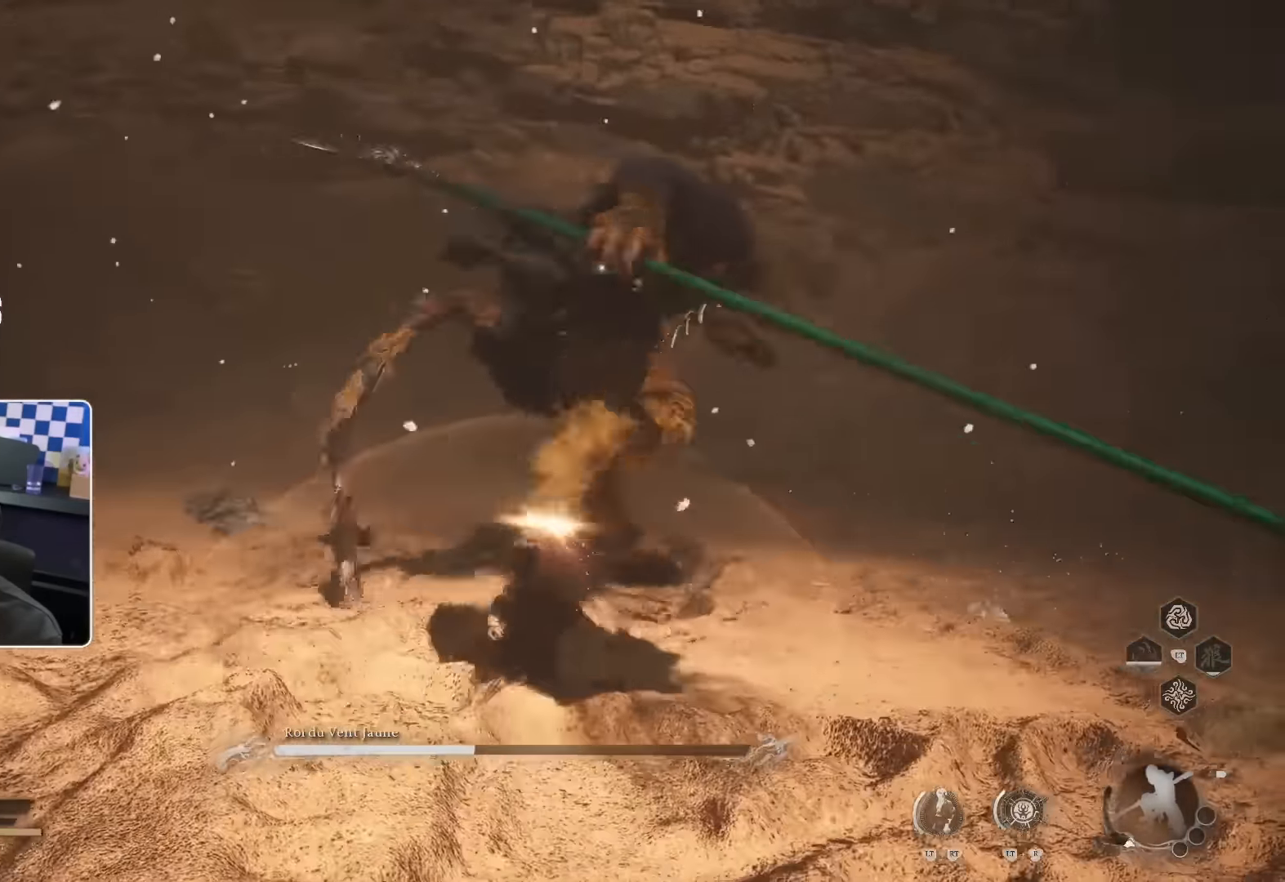
{"buttons": [], "left_stick": "up", "right_stick": "center", "events": [[83, "R1", "up"], [150, "R1", "down"], [167, "left_stick", "up"], [217, "R1", "up"]]}
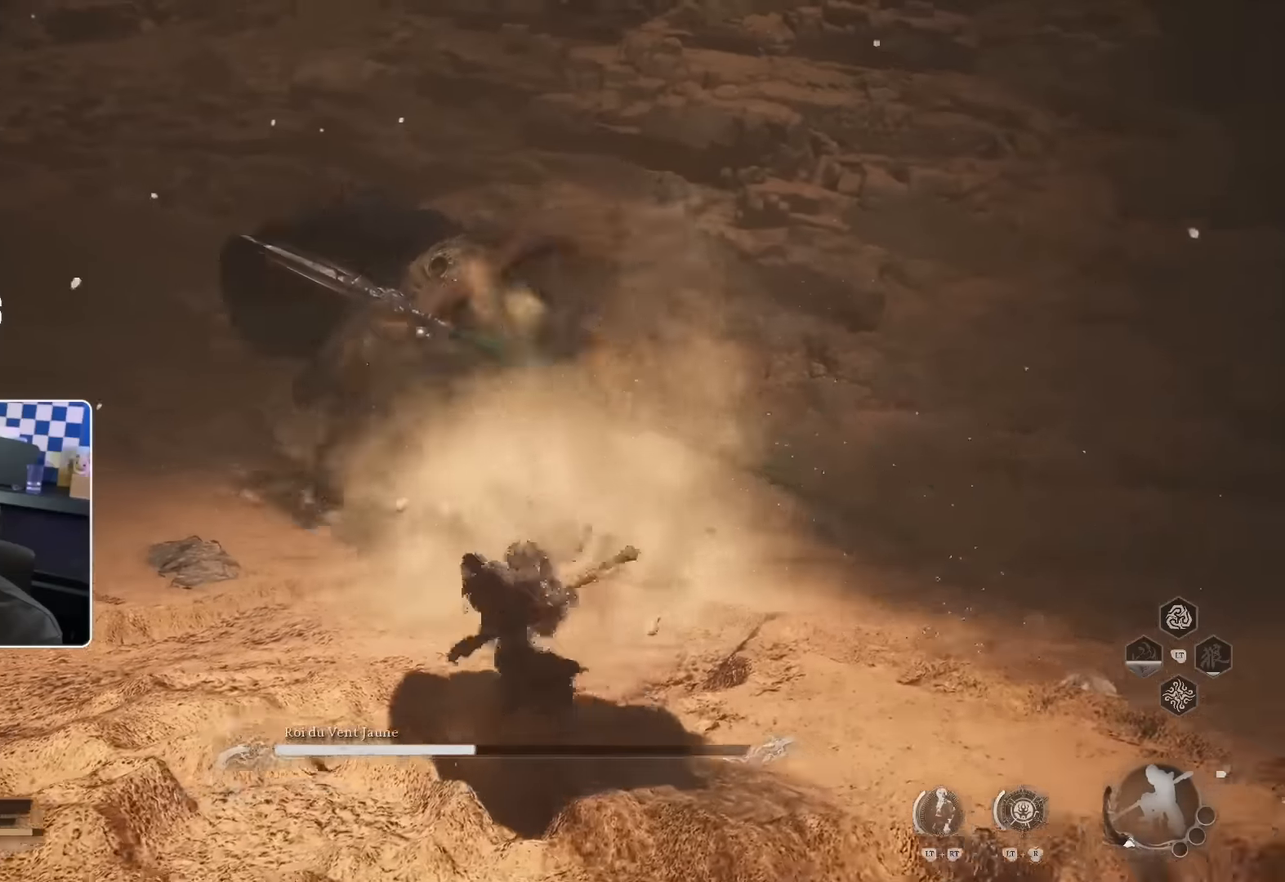
{"buttons": [], "left_stick": "up", "right_stick": "center", "events": []}
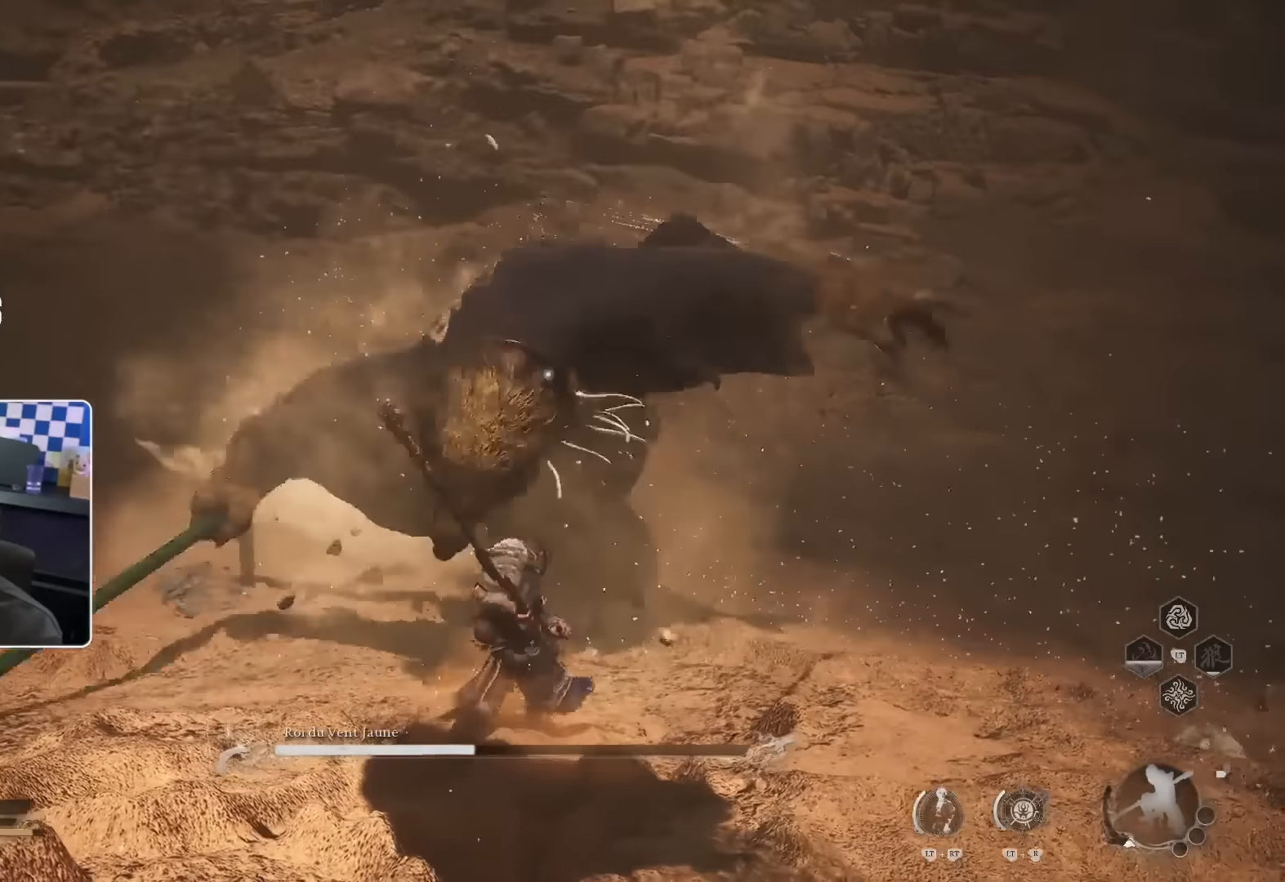
{"buttons": [], "left_stick": "up-right", "right_stick": "center", "events": [[300, "left_stick", "up-right"]]}
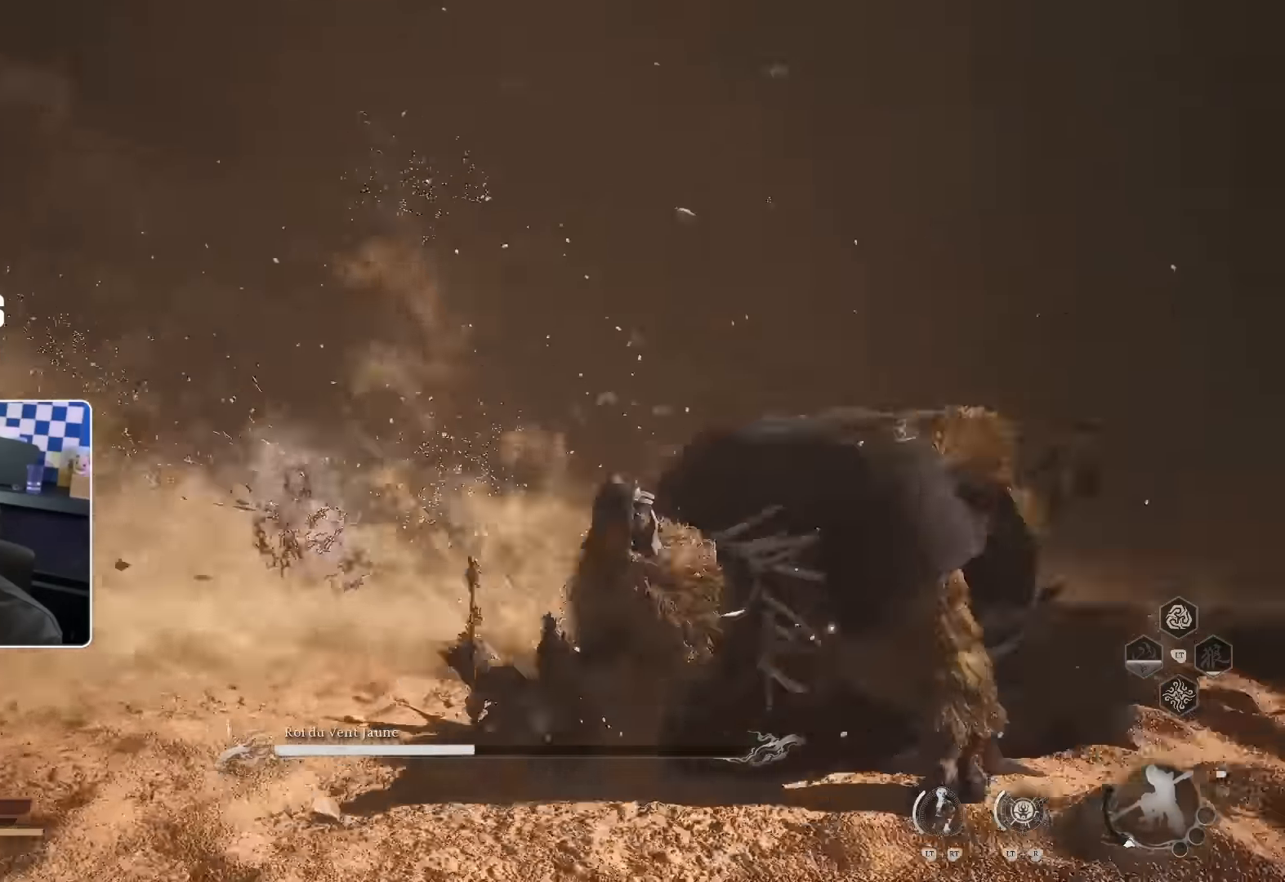
{"buttons": [], "left_stick": "up-right", "right_stick": "right", "events": [[134, "SQUARE", "down"], [250, "SQUARE", "up"], [400, "right_stick", "right"]]}
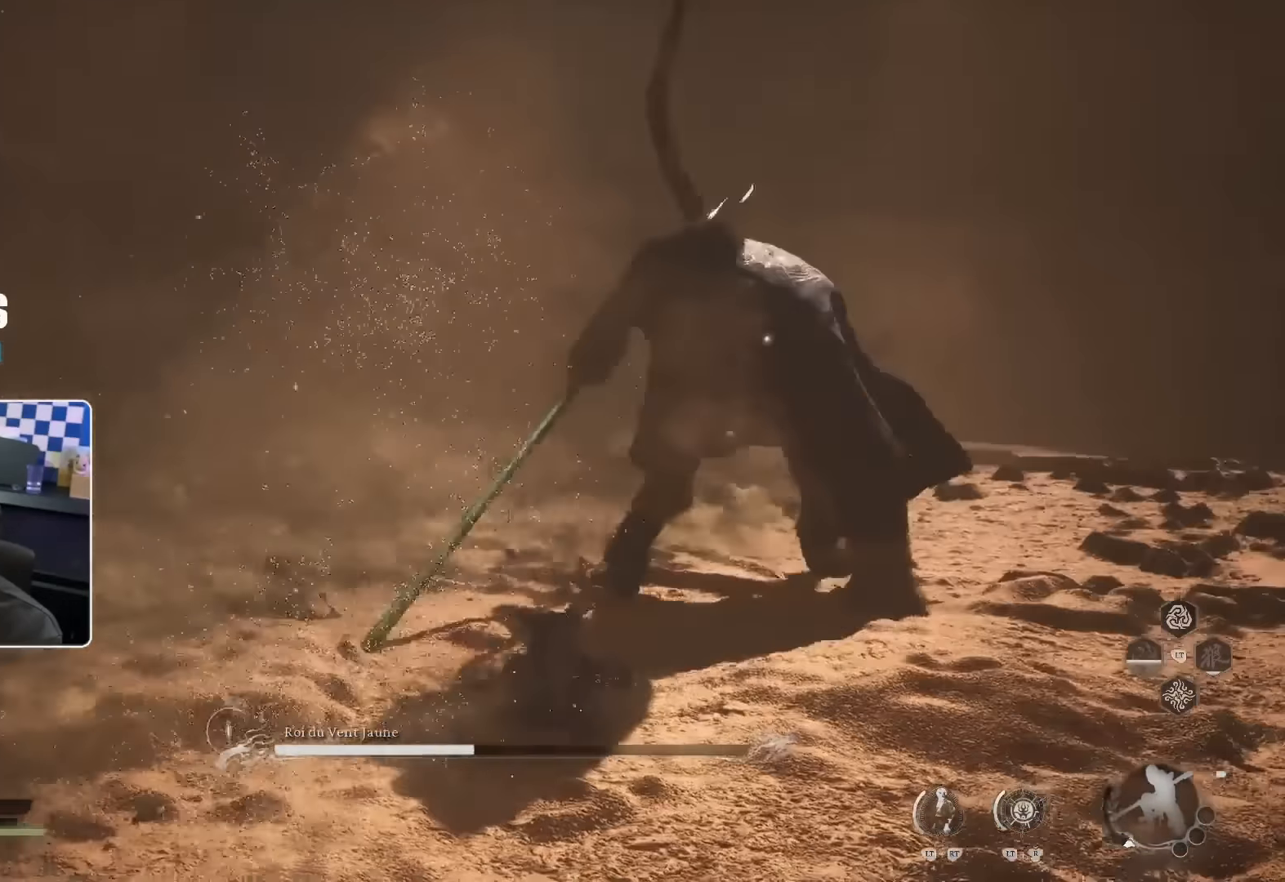
{"buttons": ["R1"], "left_stick": "up", "right_stick": "center", "events": [[34, "right_stick", "center"], [184, "left_stick", "up"], [284, "R1", "down"]]}
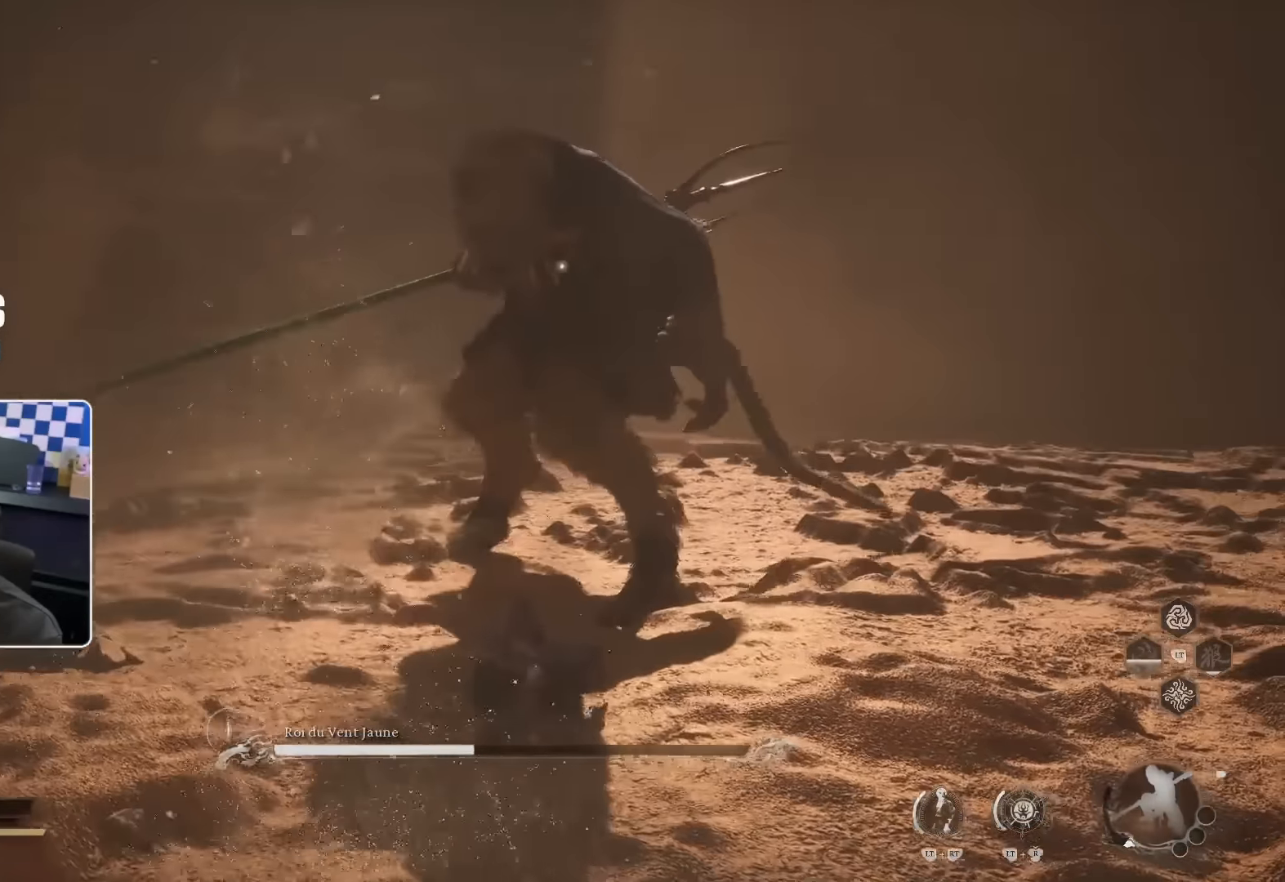
{"buttons": [], "left_stick": "down-right", "right_stick": "center", "events": [[50, "R1", "up"], [300, "left_stick", "up-right"], [334, "SQUARE", "down"], [450, "SQUARE", "up"], [450, "left_stick", "down-right"]]}
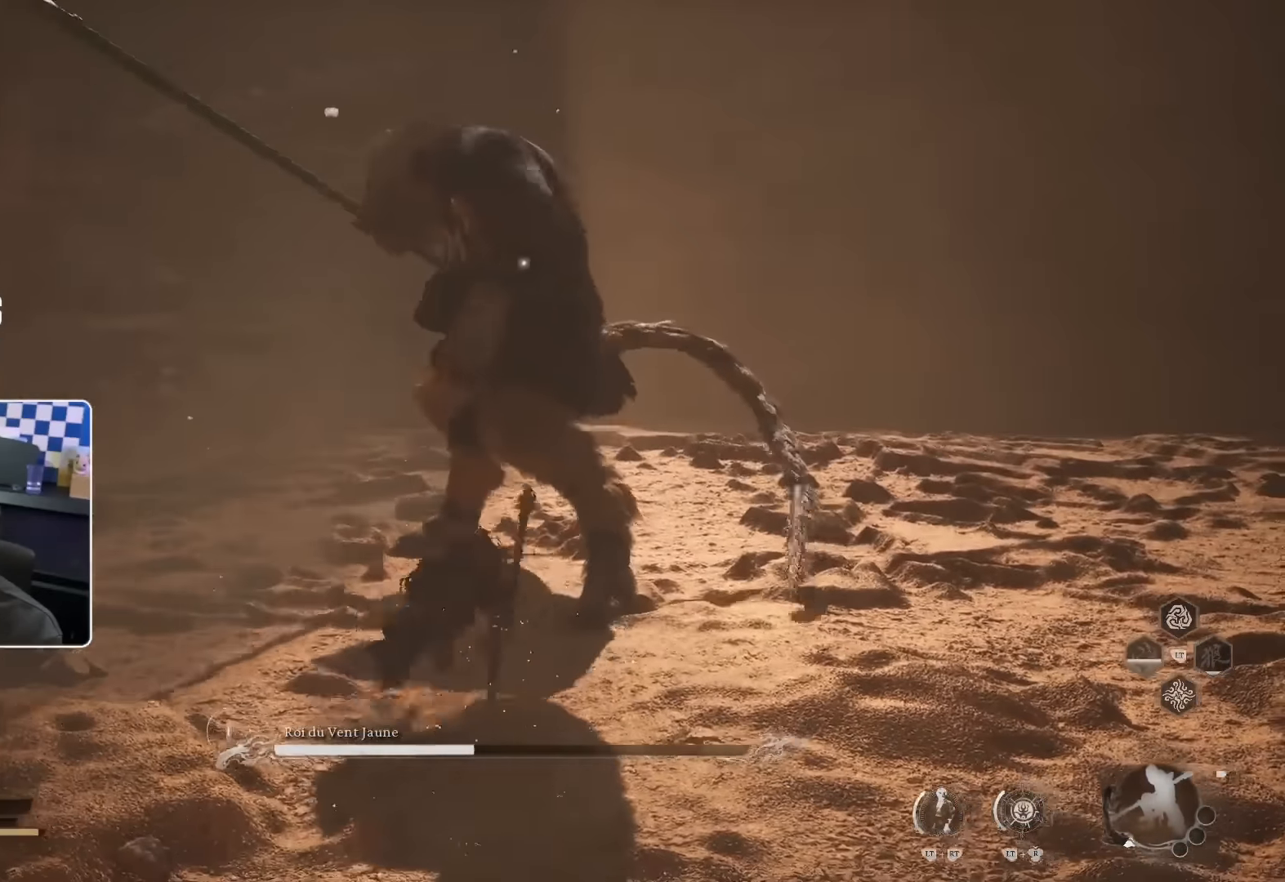
{"buttons": [], "left_stick": "up-right", "right_stick": "center", "events": [[434, "left_stick", "up-right"]]}
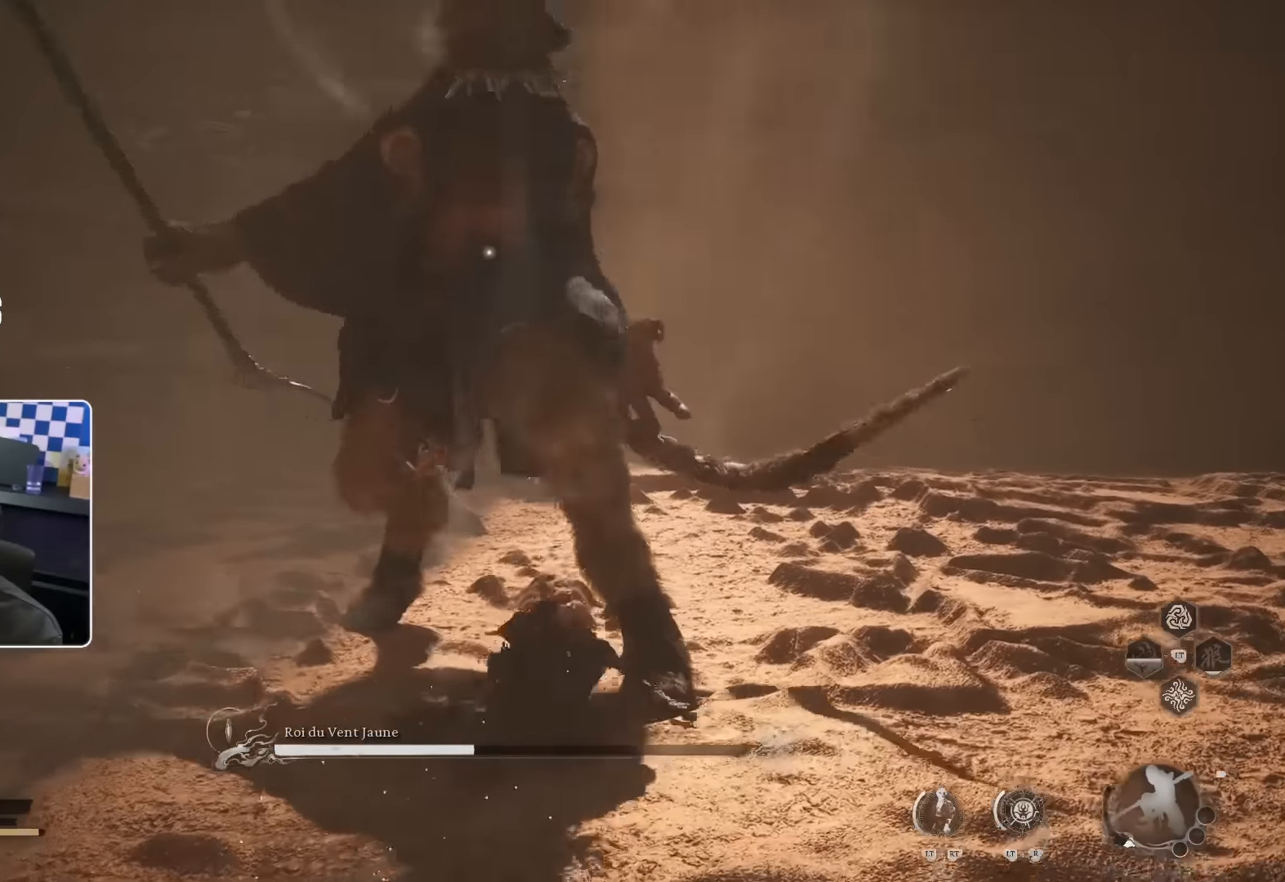
{"buttons": [], "left_stick": "right", "right_stick": "center", "events": [[117, "SQUARE", "down"], [234, "SQUARE", "up"], [400, "left_stick", "right"]]}